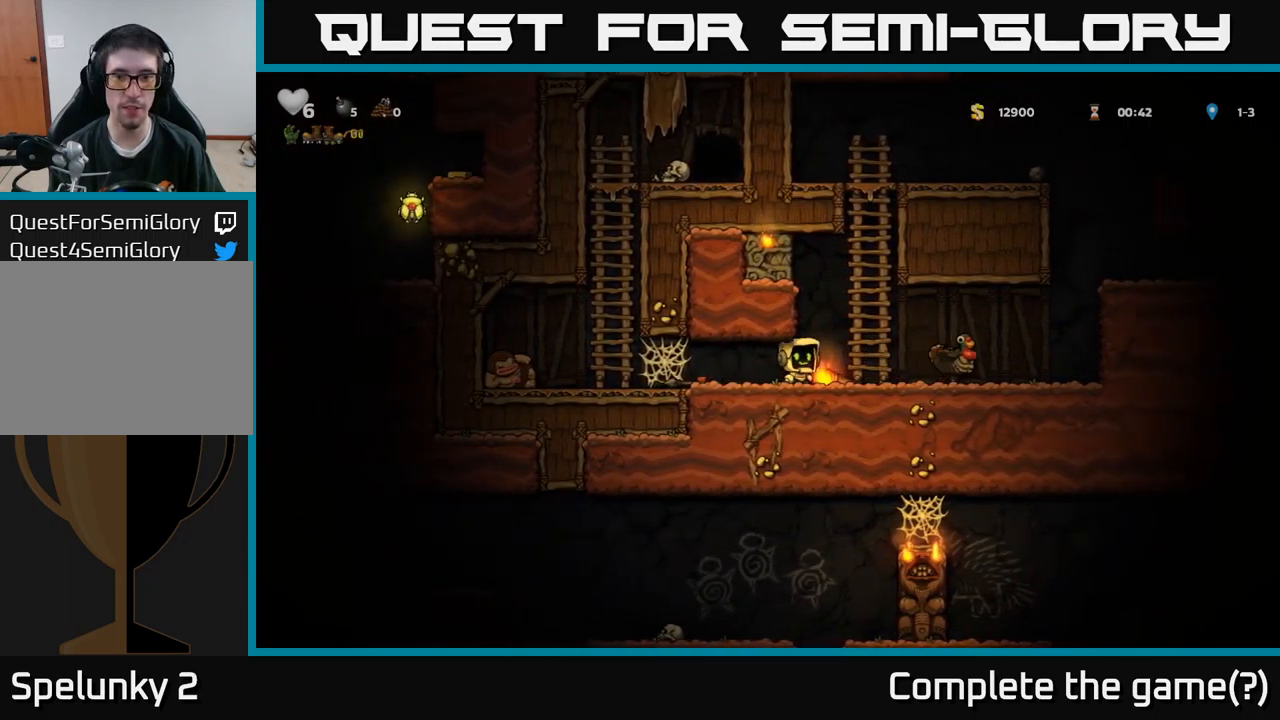
Gameplay with a controller (Xbox layout); each line is a JSON object with the inputs held at the frame after it. "events" lists button and stick changes between this image and that frame as [ms after this image, input, new state], when the widget could be followed in between.
{"buttons": ["DPAD_LEFT"], "left_stick": "center", "right_stick": "center", "events": [[16, "DPAD_RIGHT", "up"], [66, "X", "down"], [150, "DPAD_DOWN", "up"], [166, "X", "up"], [183, "DPAD_RIGHT", "down"], [266, "X", "down"], [300, "DPAD_RIGHT", "up"], [333, "X", "up"], [416, "DPAD_LEFT", "down"]]}
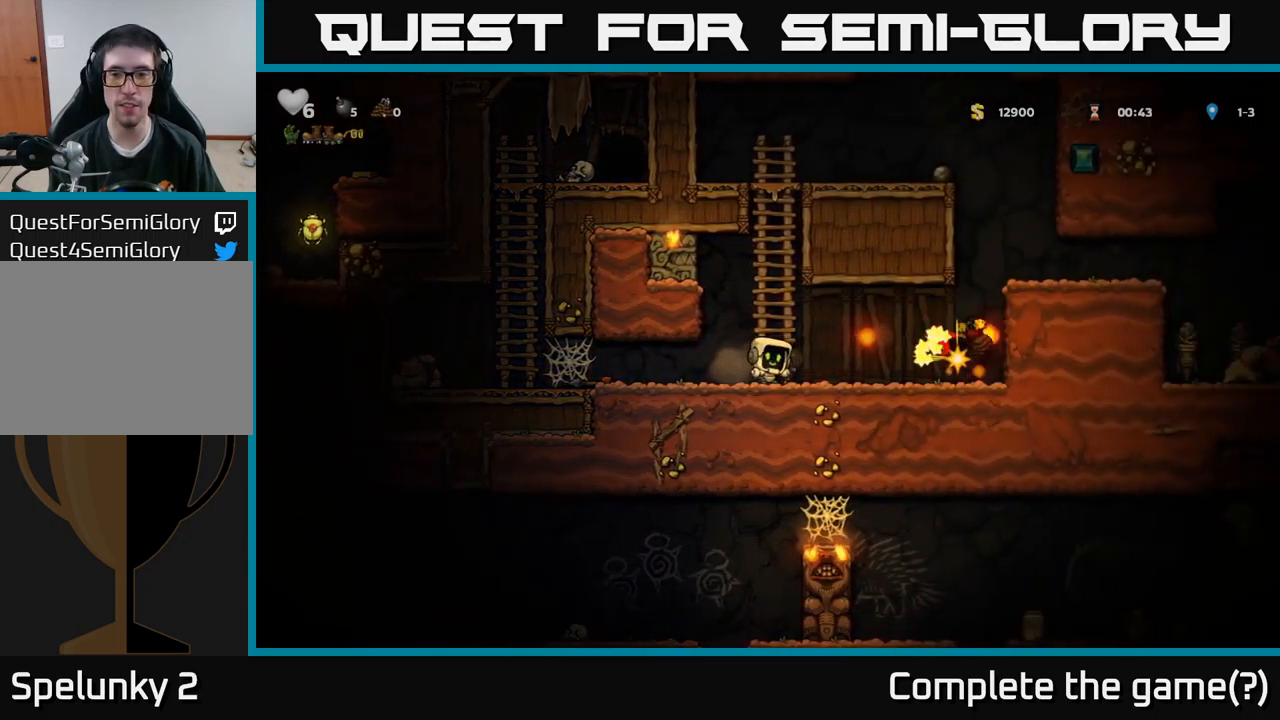
{"buttons": ["DPAD_RIGHT"], "left_stick": "center", "right_stick": "center", "events": [[33, "DPAD_LEFT", "up"], [233, "DPAD_RIGHT", "down"]]}
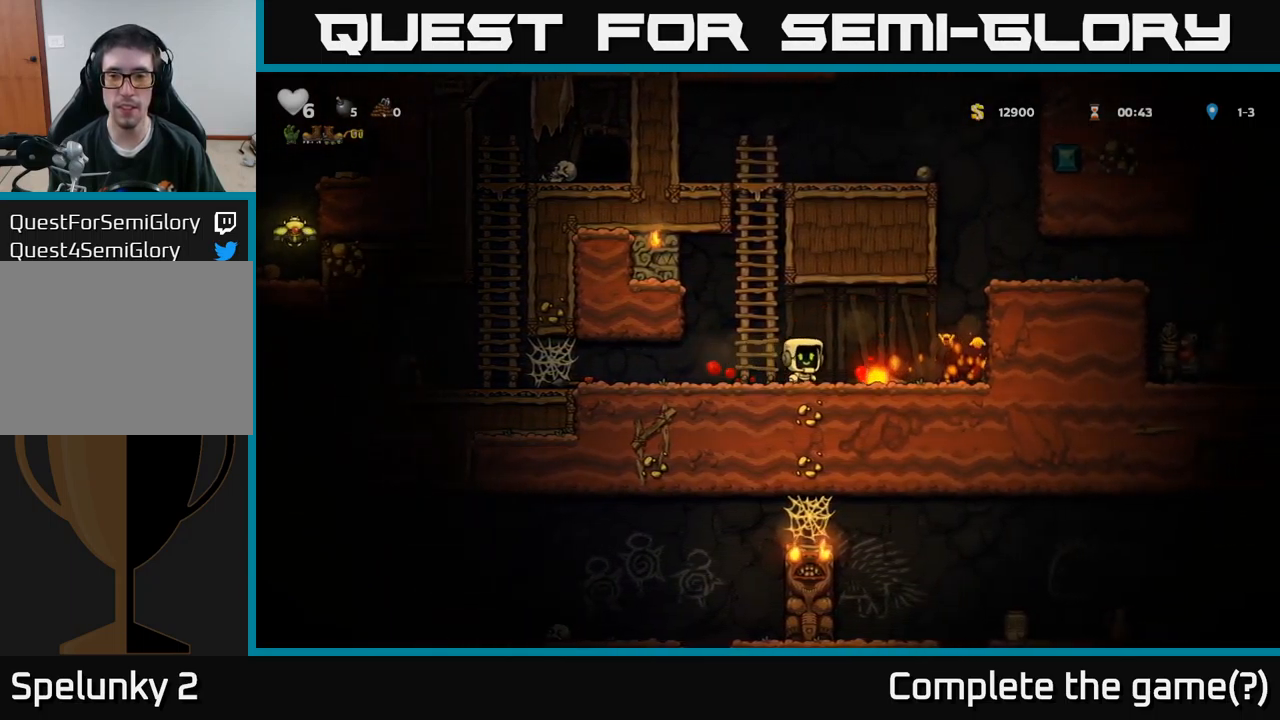
{"buttons": [], "left_stick": "center", "right_stick": "center", "events": [[150, "DPAD_DOWN", "down"], [166, "DPAD_RIGHT", "up"], [216, "X", "down"], [250, "DPAD_DOWN", "up"], [266, "X", "up"], [300, "DPAD_RIGHT", "down"], [400, "DPAD_RIGHT", "up"], [400, "X", "down"], [466, "X", "up"]]}
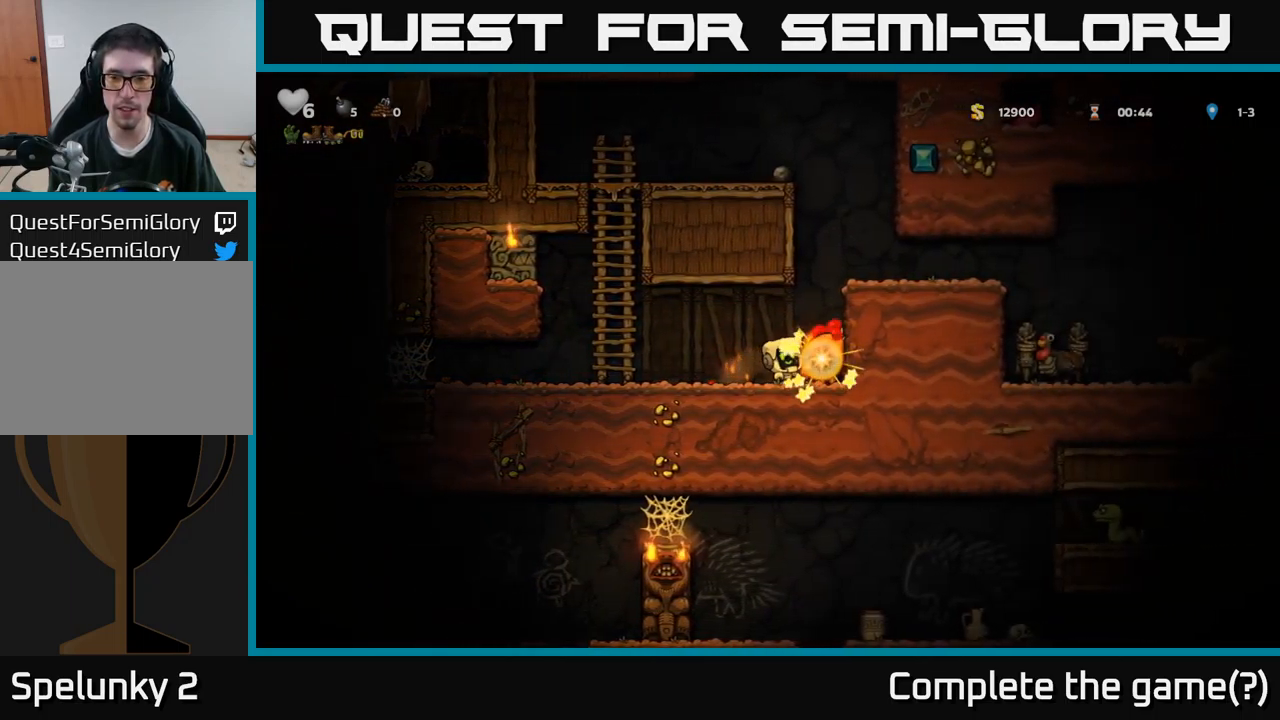
{"buttons": ["DPAD_LEFT"], "left_stick": "center", "right_stick": "center", "events": [[450, "DPAD_LEFT", "down"]]}
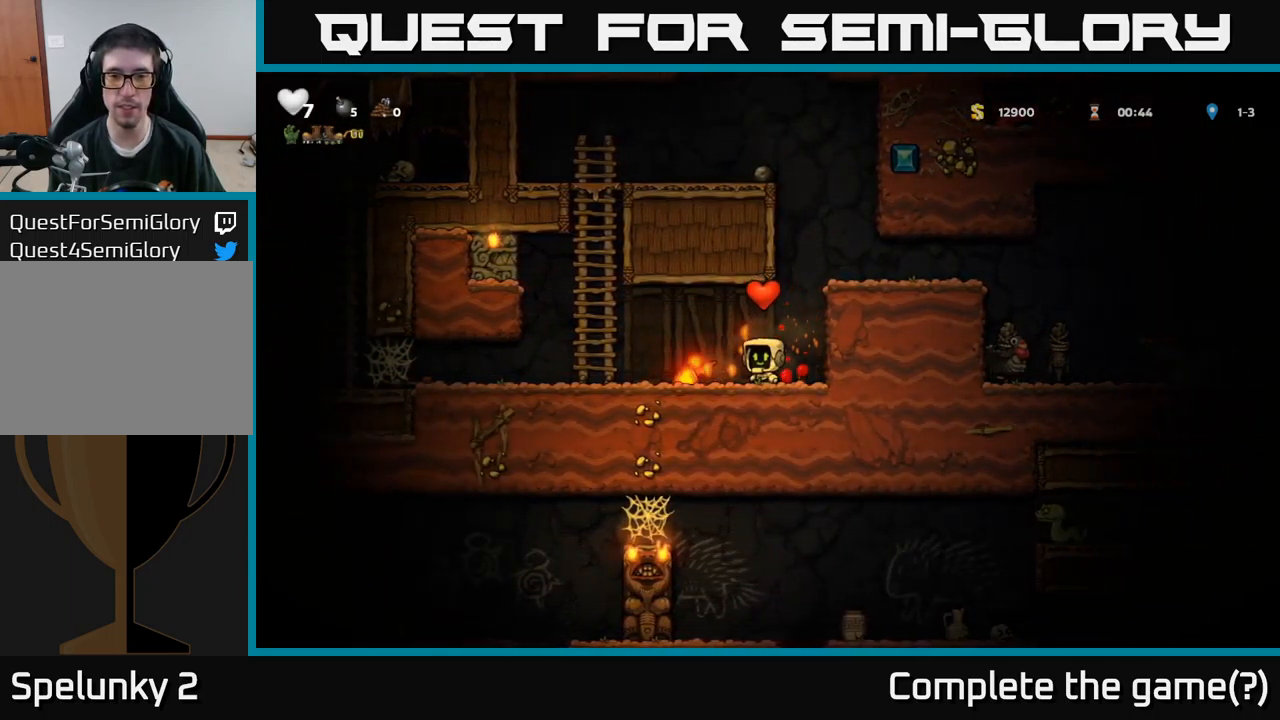
{"buttons": ["DPAD_RIGHT"], "left_stick": "center", "right_stick": "center", "events": [[183, "DPAD_LEFT", "up"], [266, "DPAD_RIGHT", "down"], [283, "DPAD_DOWN", "down"], [316, "DPAD_RIGHT", "up"], [333, "X", "down"], [416, "X", "up"], [450, "DPAD_RIGHT", "down"], [466, "DPAD_DOWN", "up"]]}
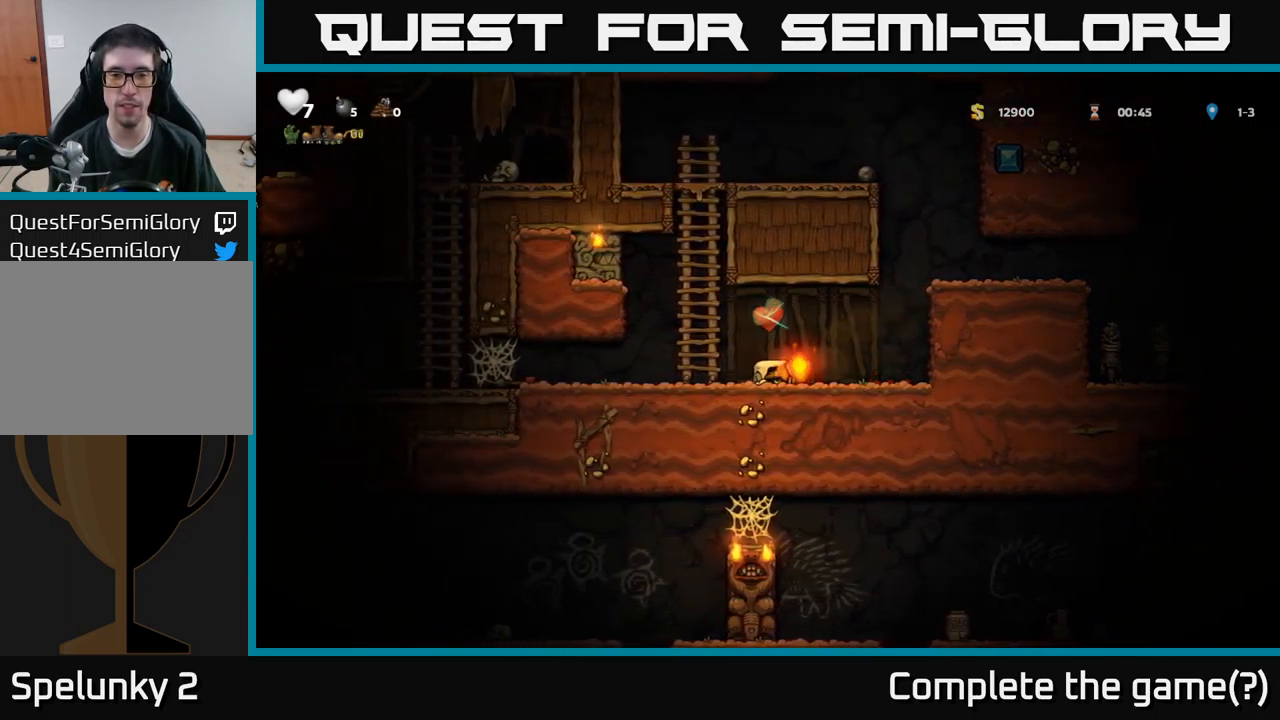
{"buttons": ["DPAD_RIGHT"], "left_stick": "center", "right_stick": "center", "events": [[216, "A", "down"], [400, "A", "up"]]}
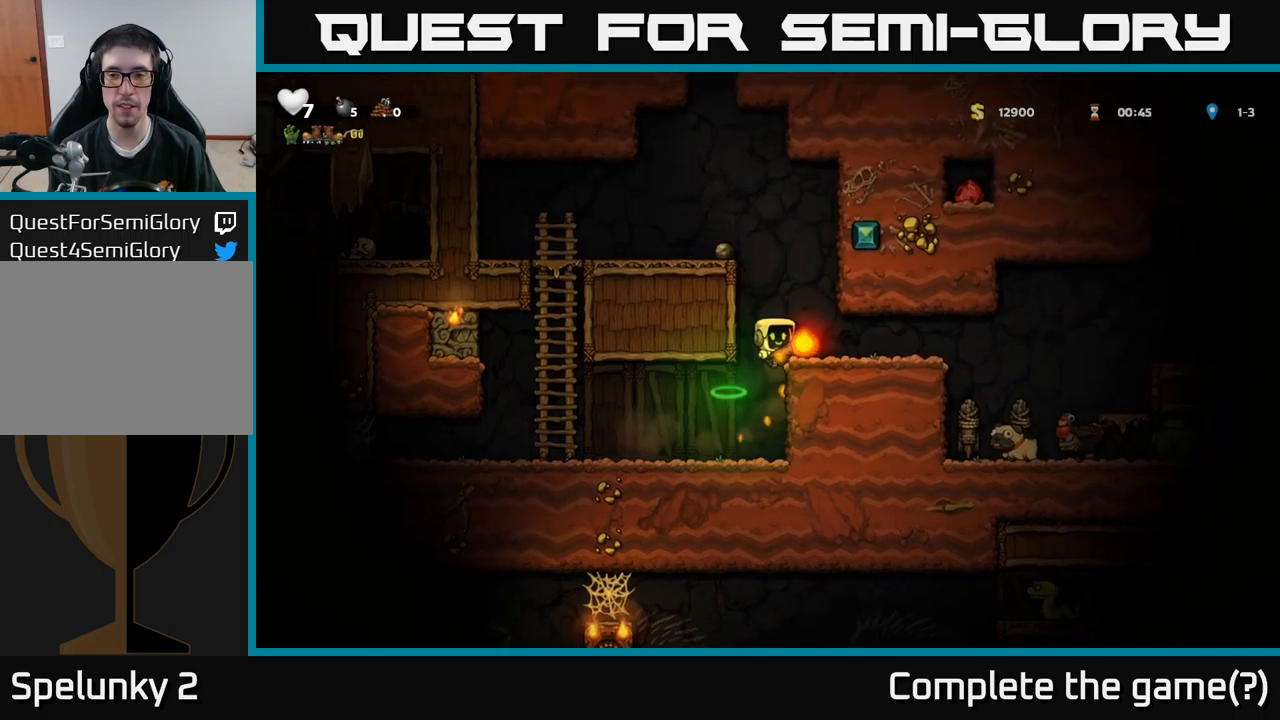
{"buttons": ["DPAD_RIGHT"], "left_stick": "center", "right_stick": "center", "events": [[67, "A", "down"], [167, "A", "up"]]}
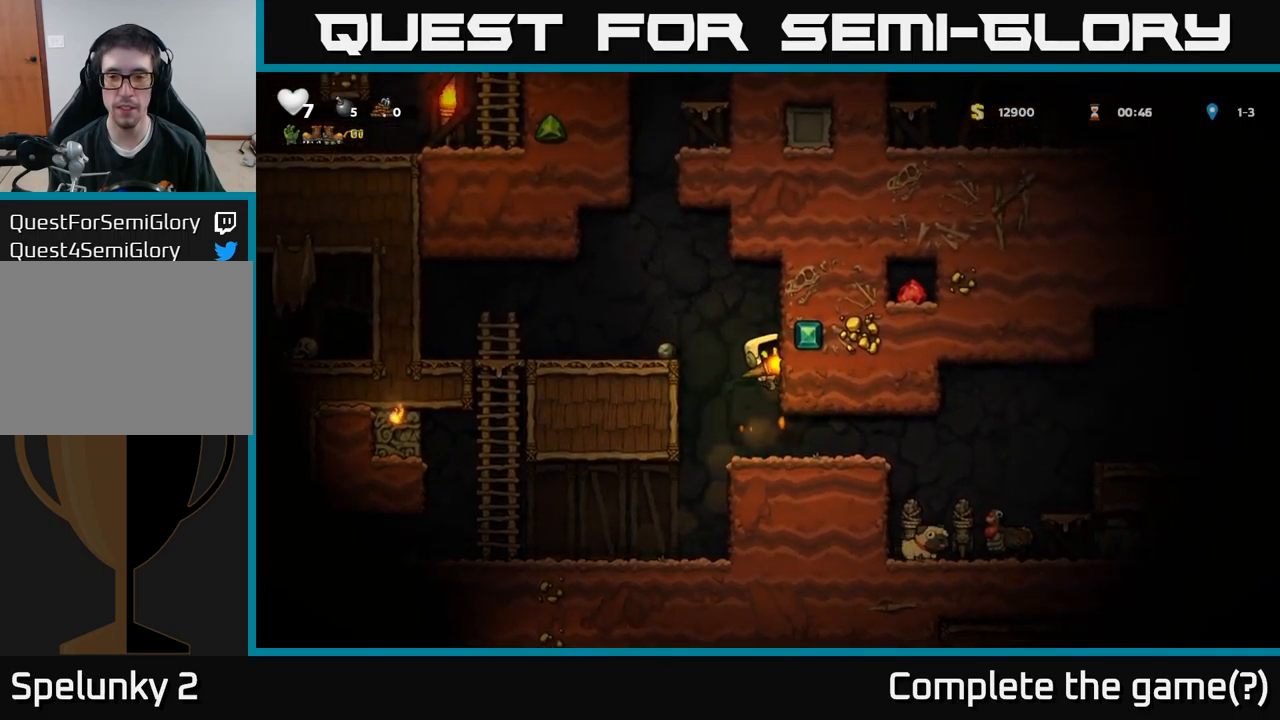
{"buttons": ["DPAD_RIGHT"], "left_stick": "center", "right_stick": "center", "events": [[150, "DPAD_RIGHT", "up"], [450, "DPAD_RIGHT", "down"]]}
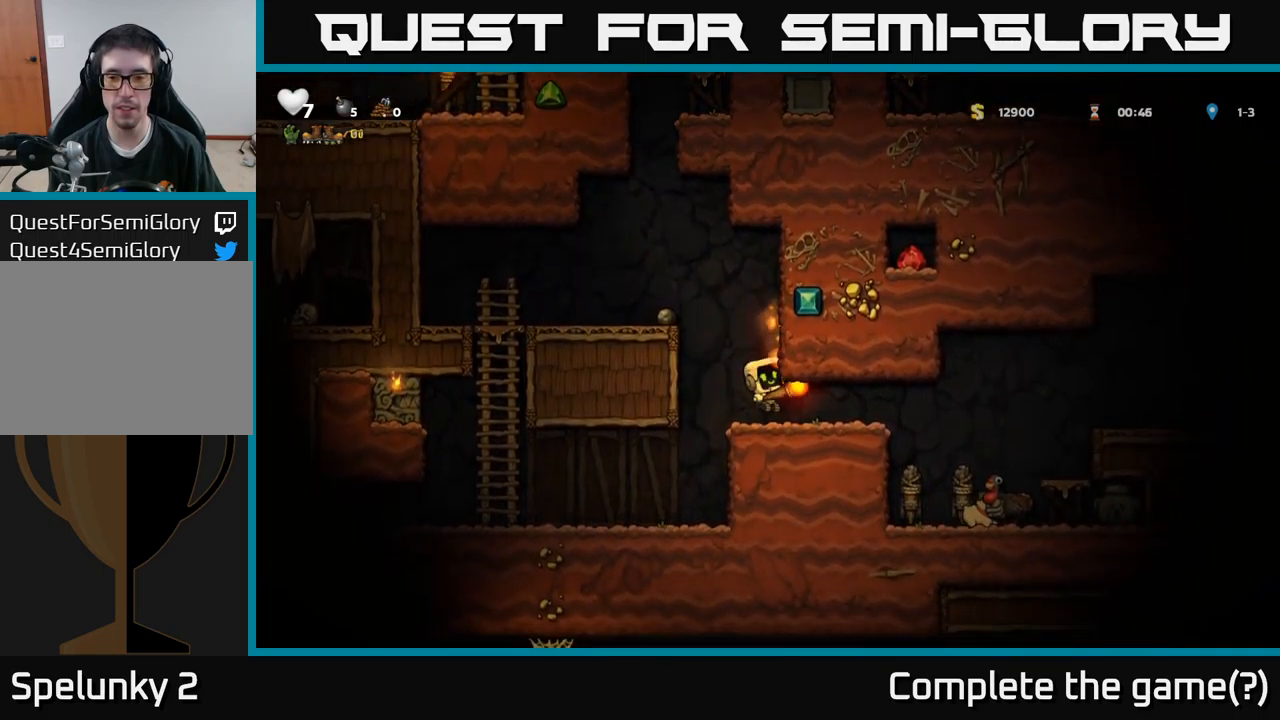
{"buttons": ["DPAD_DOWN"], "left_stick": "center", "right_stick": "center", "events": [[450, "DPAD_DOWN", "down"], [450, "DPAD_RIGHT", "up"]]}
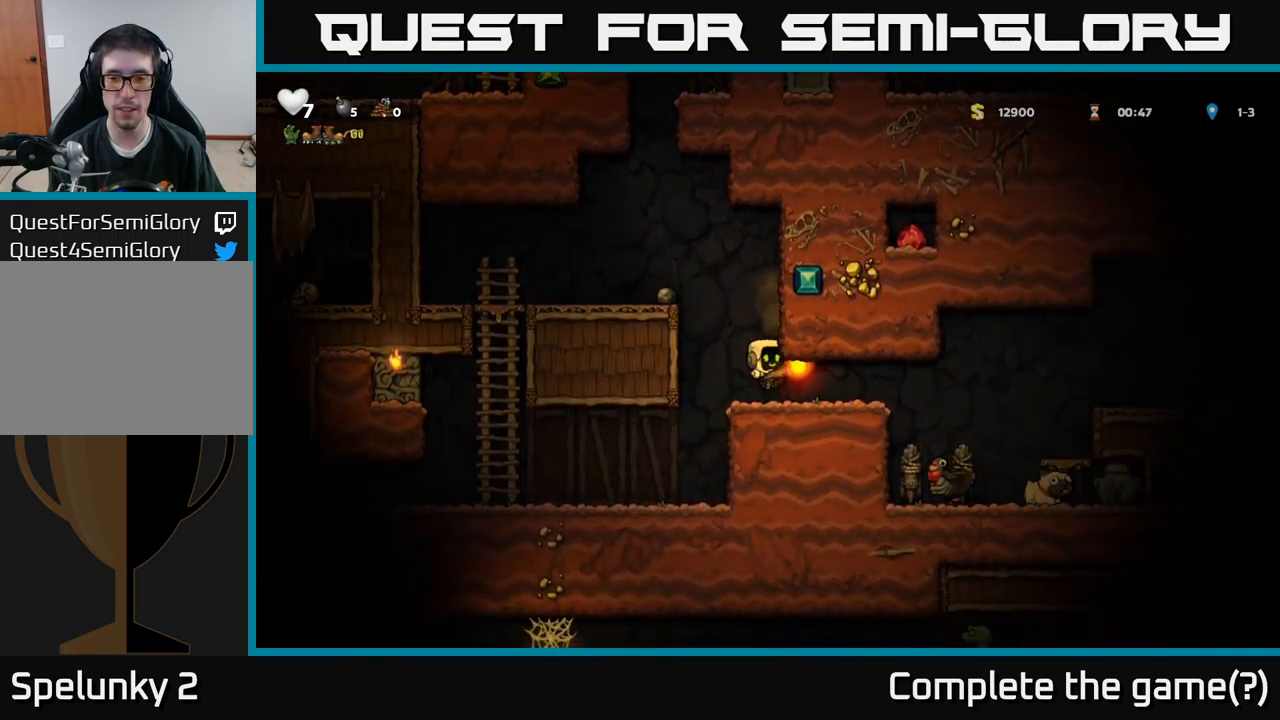
{"buttons": ["DPAD_RIGHT"], "left_stick": "center", "right_stick": "center", "events": [[100, "DPAD_DOWN", "up"], [100, "DPAD_RIGHT", "down"]]}
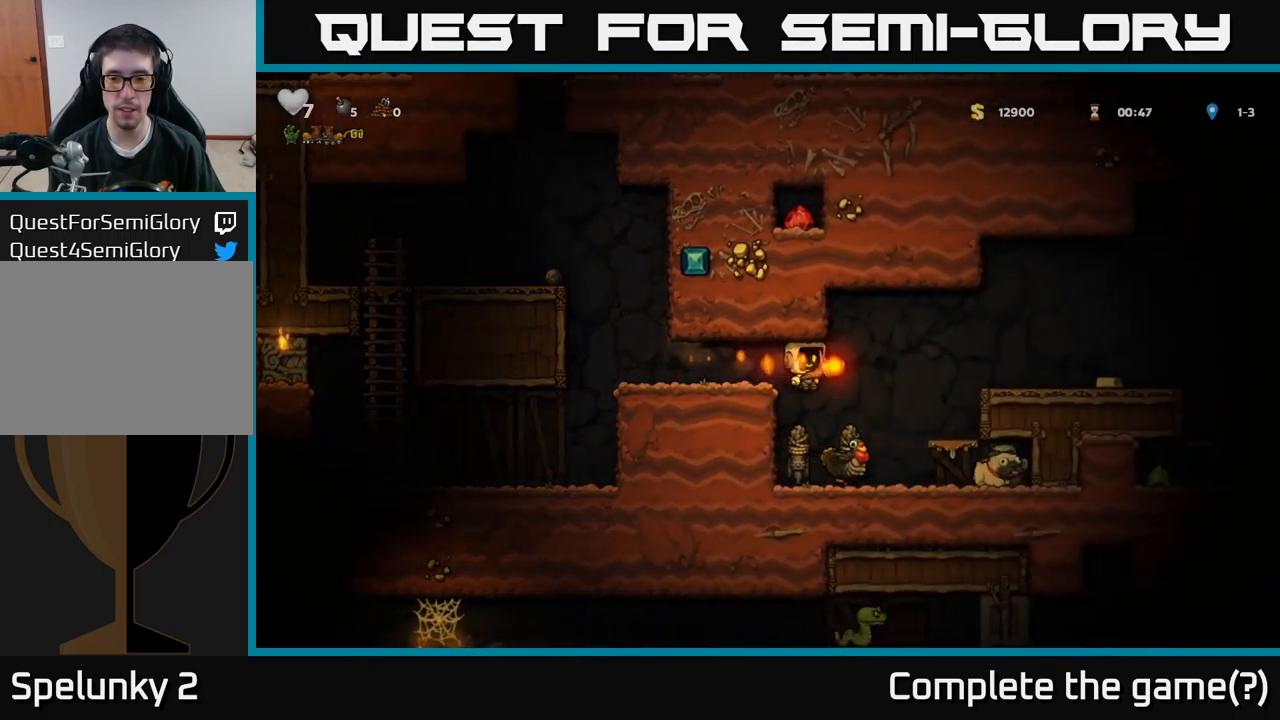
{"buttons": [], "left_stick": "center", "right_stick": "center", "events": [[183, "DPAD_RIGHT", "up"], [233, "DPAD_LEFT", "down"], [333, "DPAD_LEFT", "up"]]}
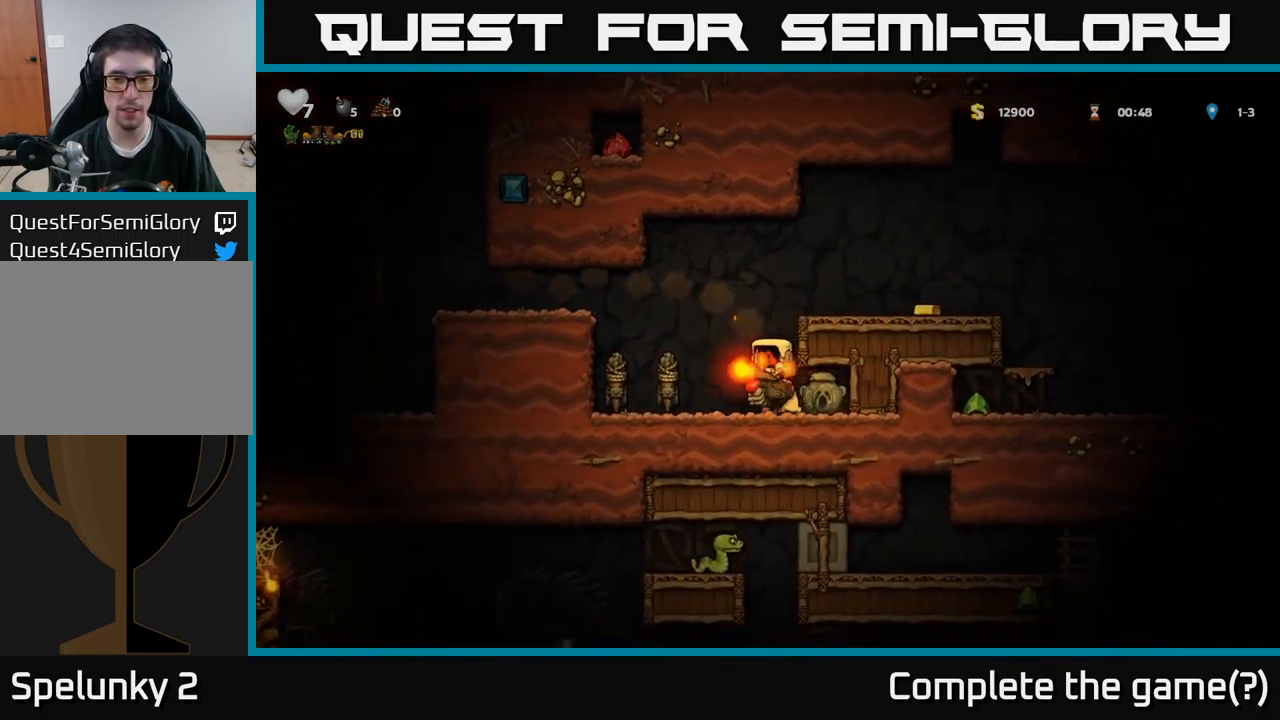
{"buttons": [], "left_stick": "center", "right_stick": "center", "events": []}
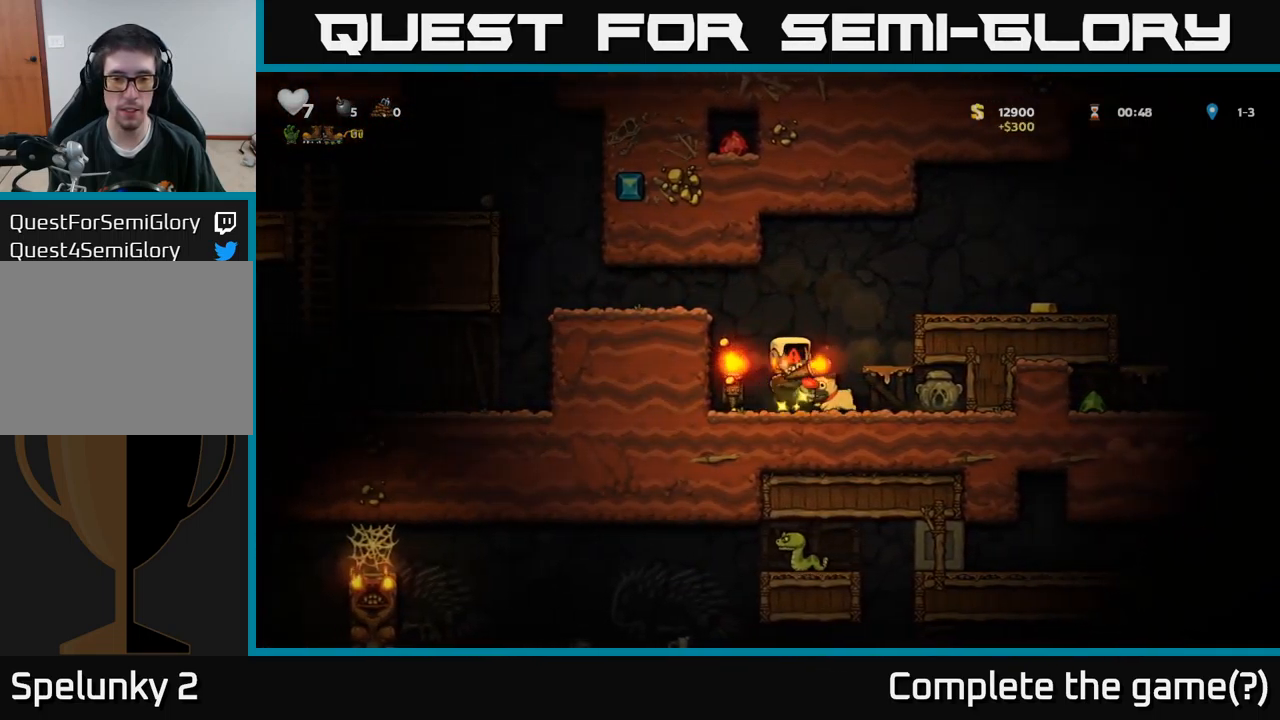
{"buttons": [], "left_stick": "center", "right_stick": "center", "events": []}
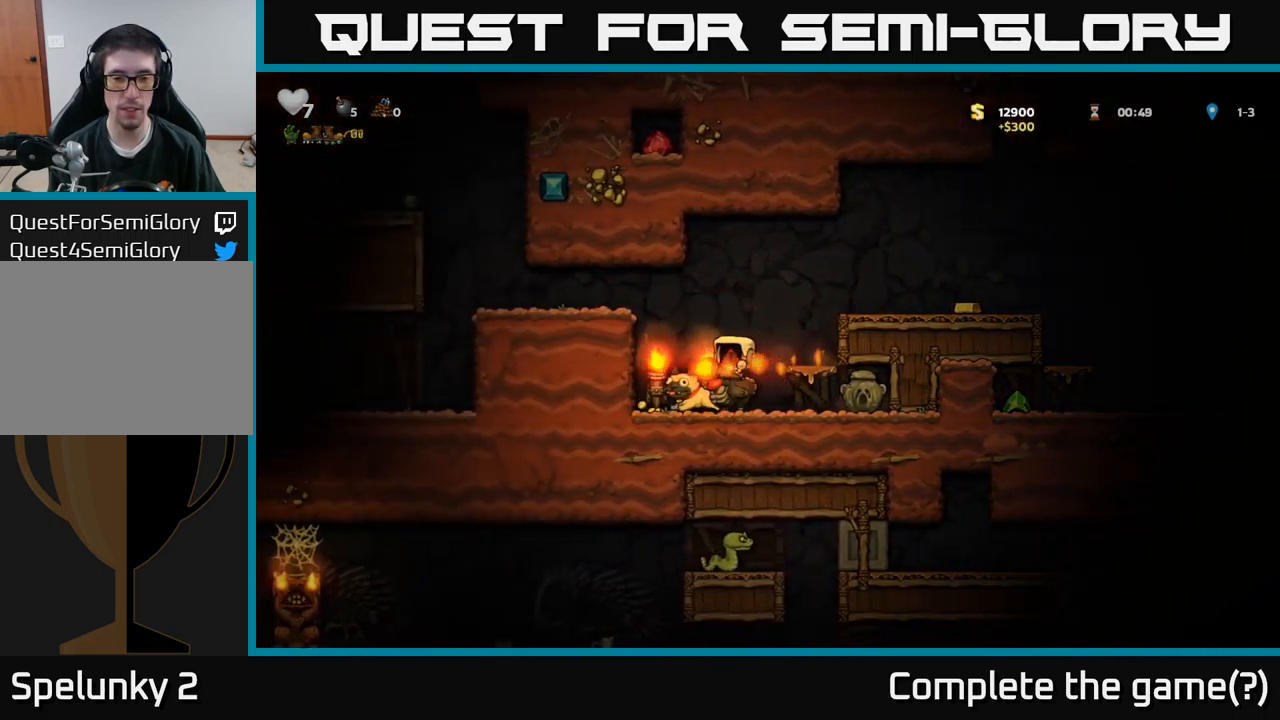
{"buttons": [], "left_stick": "center", "right_stick": "center", "events": []}
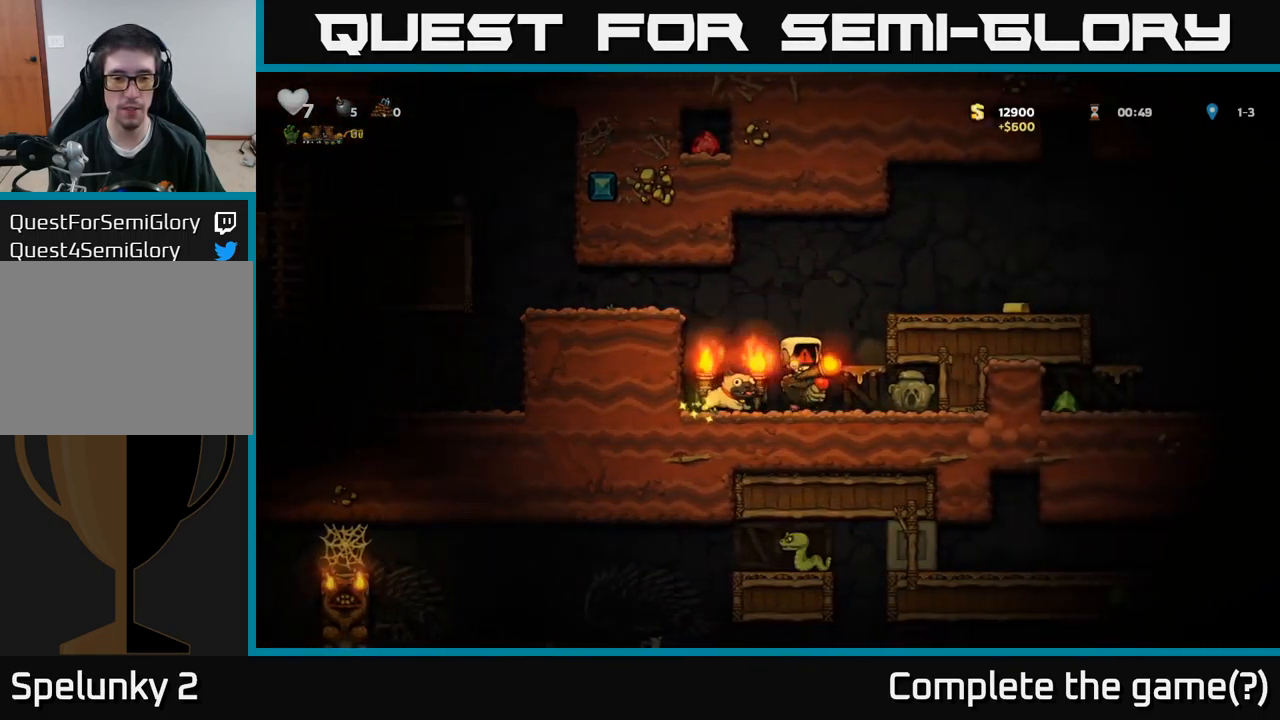
{"buttons": [], "left_stick": "center", "right_stick": "center", "events": []}
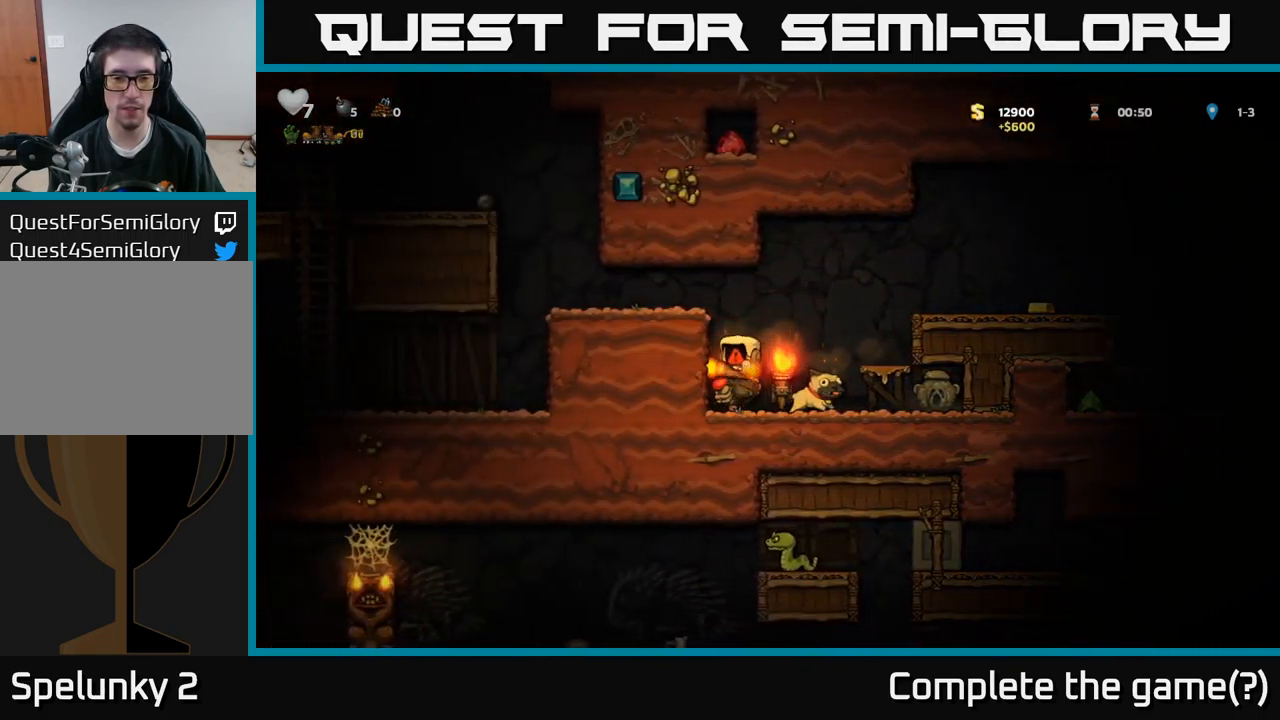
{"buttons": ["DPAD_LEFT"], "left_stick": "center", "right_stick": "center", "events": [[317, "DPAD_LEFT", "down"]]}
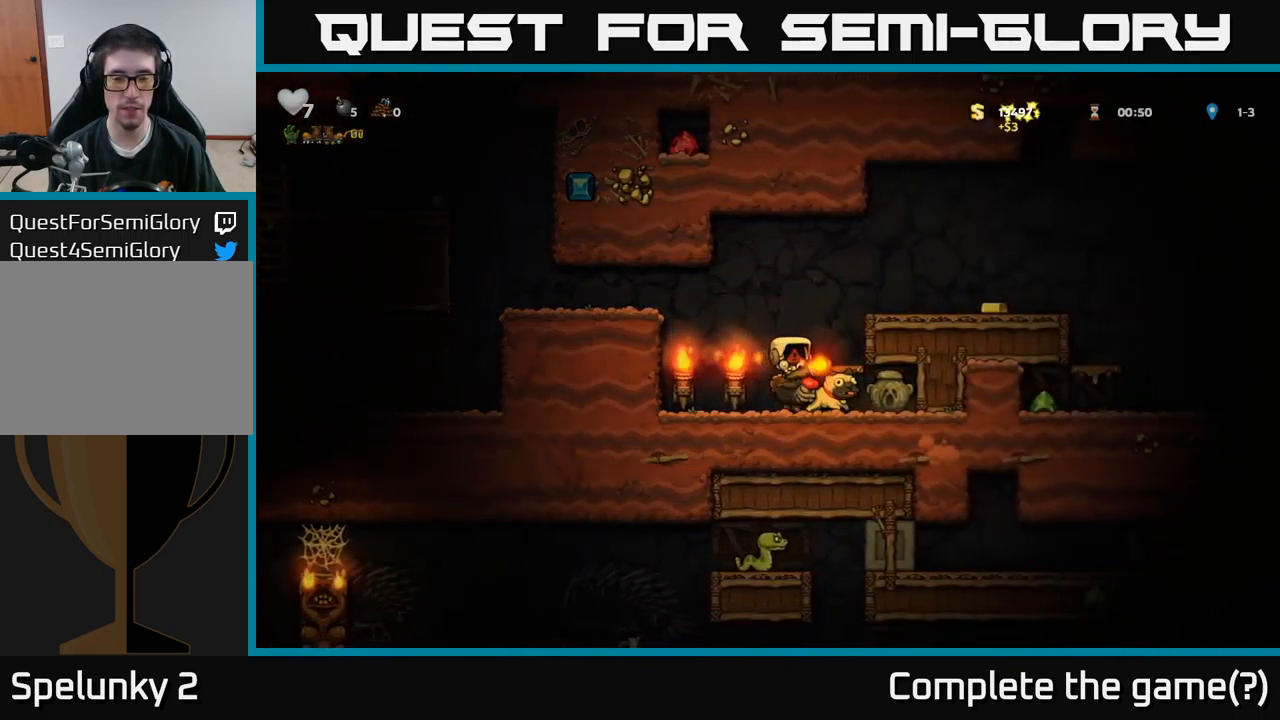
{"buttons": ["DPAD_LEFT"], "left_stick": "center", "right_stick": "center", "events": []}
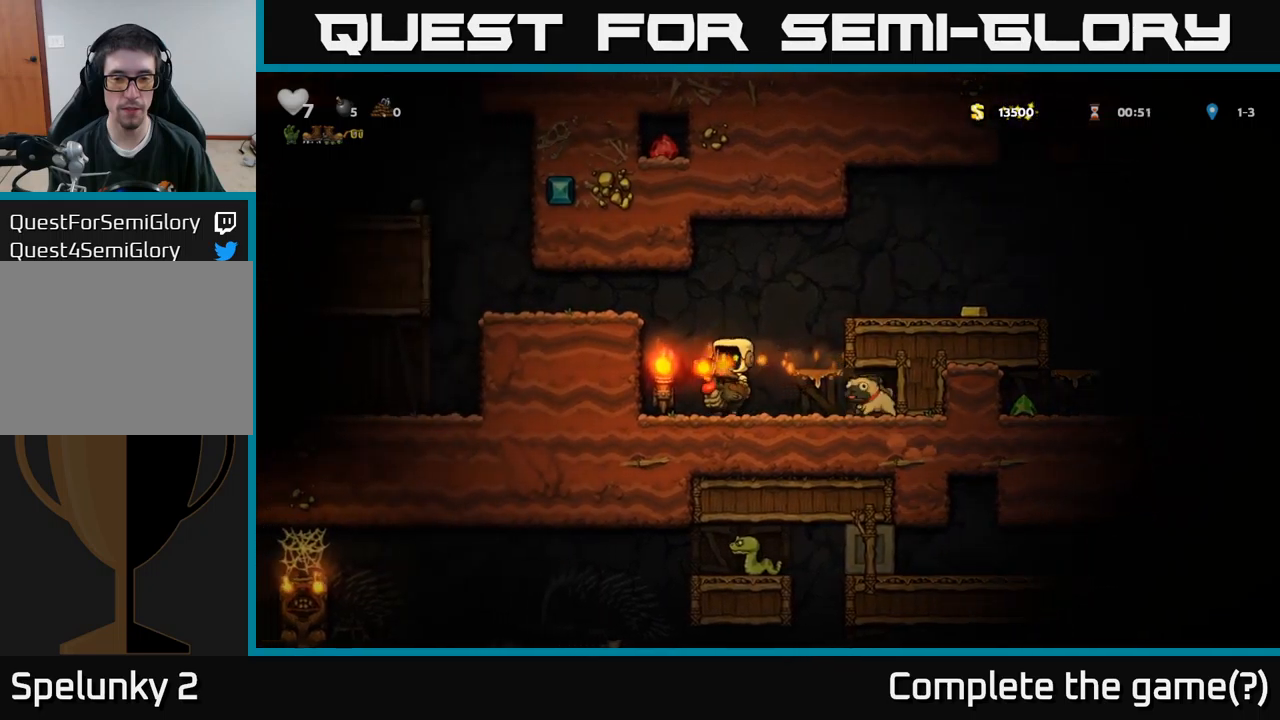
{"buttons": ["DPAD_LEFT"], "left_stick": "center", "right_stick": "center", "events": [[134, "DPAD_DOWN", "down"], [184, "DPAD_LEFT", "up"], [200, "A", "down"], [267, "DPAD_RIGHT", "down"], [284, "DPAD_DOWN", "up"], [317, "A", "up"], [484, "DPAD_RIGHT", "up"], [500, "DPAD_LEFT", "down"]]}
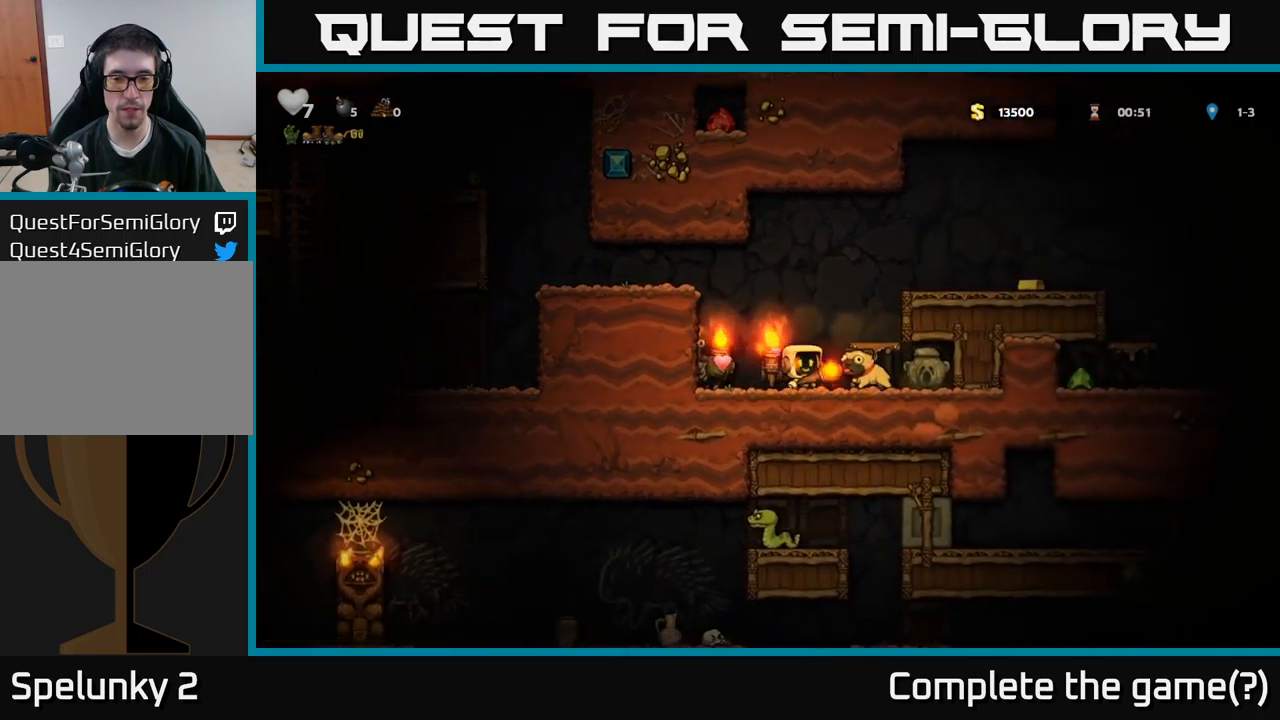
{"buttons": [], "left_stick": "center", "right_stick": "center", "events": [[50, "X", "down"], [100, "DPAD_LEFT", "up"], [150, "X", "up"]]}
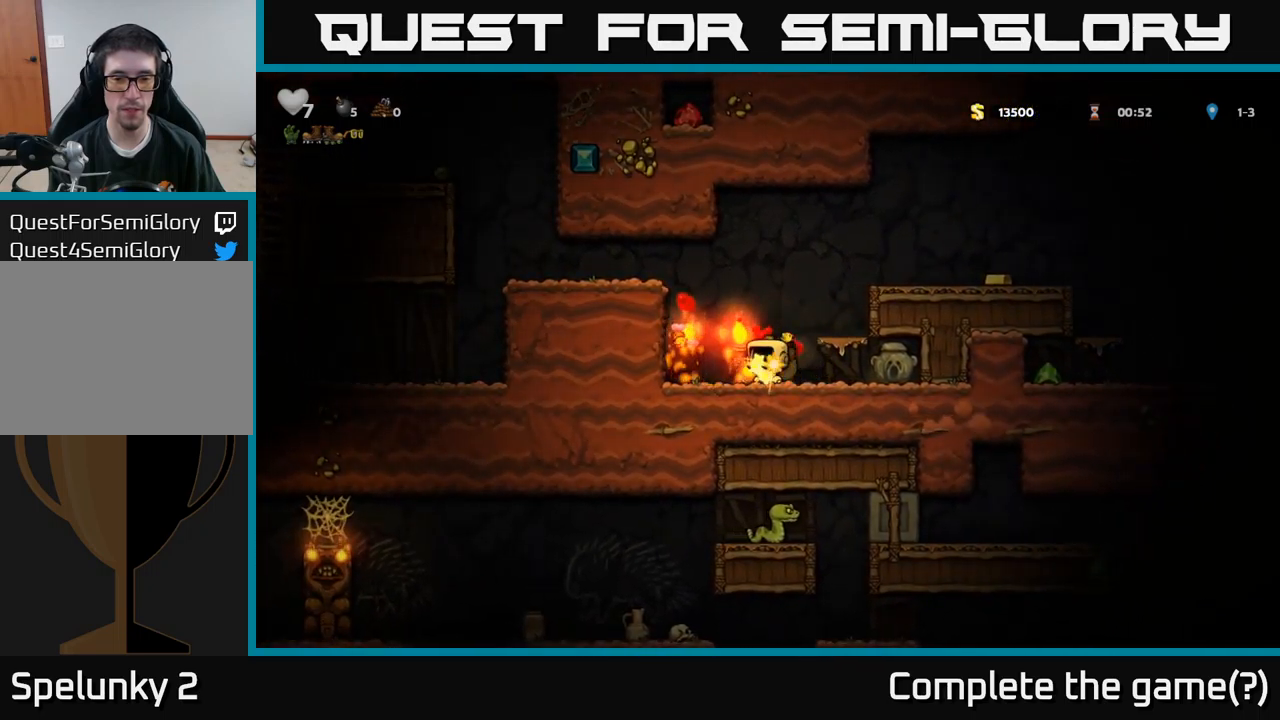
{"buttons": [], "left_stick": "center", "right_stick": "center", "events": []}
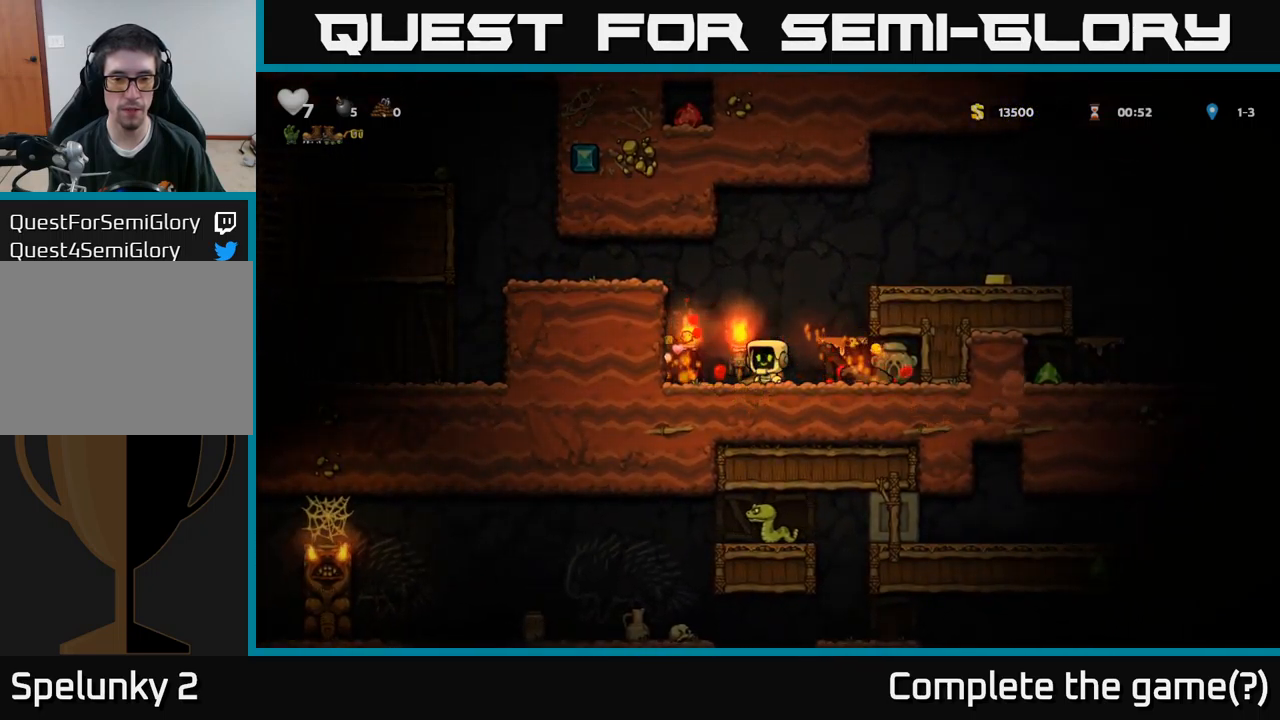
{"buttons": ["DPAD_LEFT"], "left_stick": "center", "right_stick": "center", "events": [[100, "DPAD_RIGHT", "down"], [184, "DPAD_RIGHT", "up"], [384, "DPAD_LEFT", "down"]]}
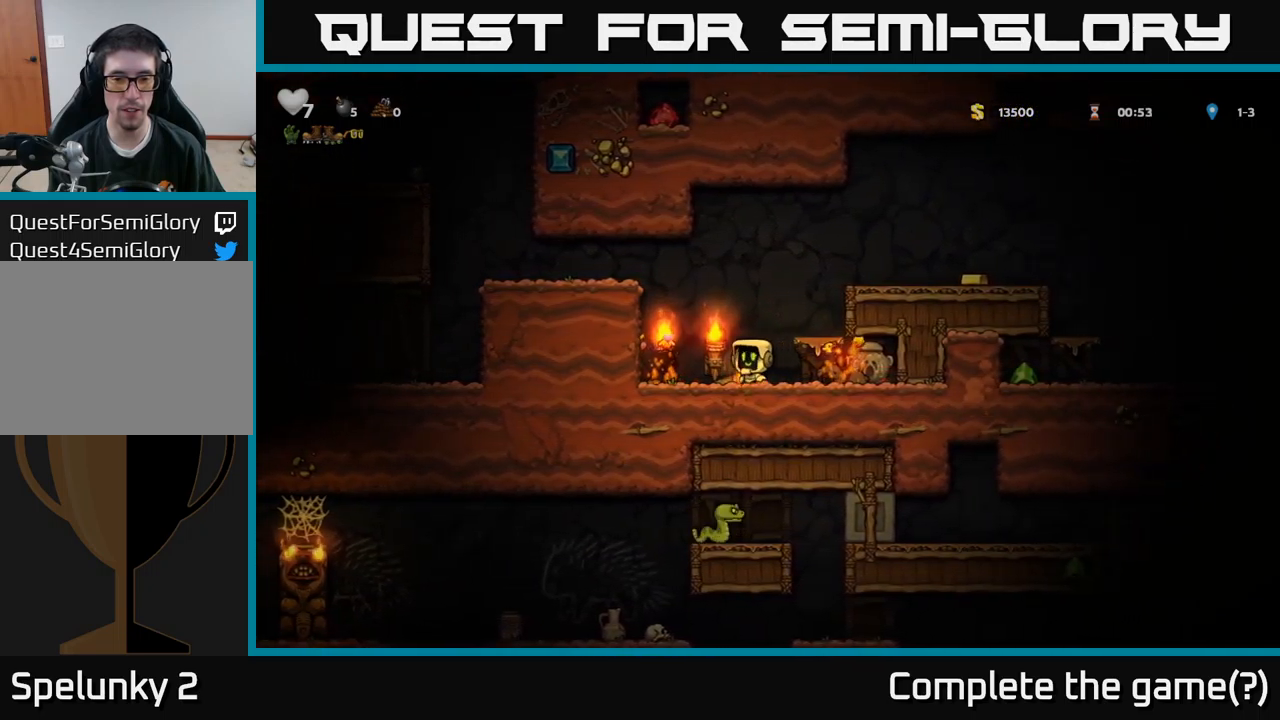
{"buttons": [], "left_stick": "center", "right_stick": "center", "events": [[34, "DPAD_DOWN", "down"], [50, "DPAD_LEFT", "up"], [100, "X", "down"], [167, "DPAD_DOWN", "up"], [184, "X", "up"], [234, "X", "down"], [317, "X", "up"]]}
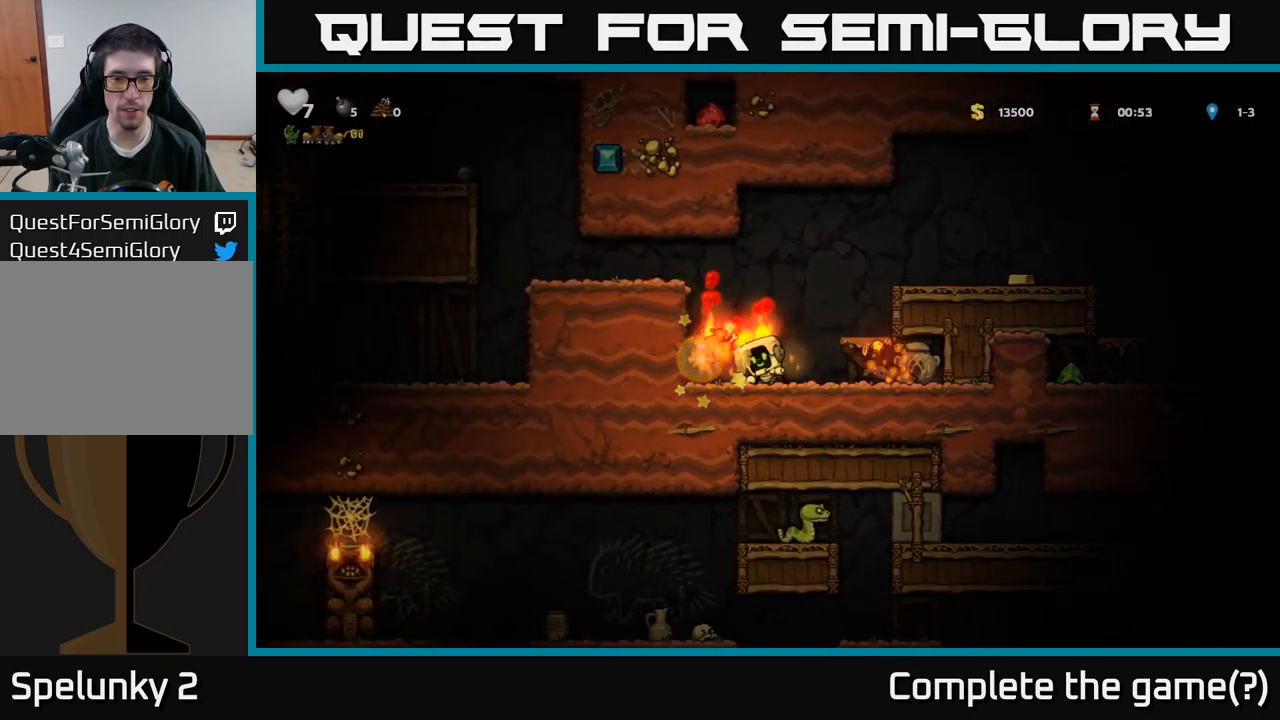
{"buttons": ["DPAD_LEFT"], "left_stick": "center", "right_stick": "center", "events": [[384, "DPAD_LEFT", "down"]]}
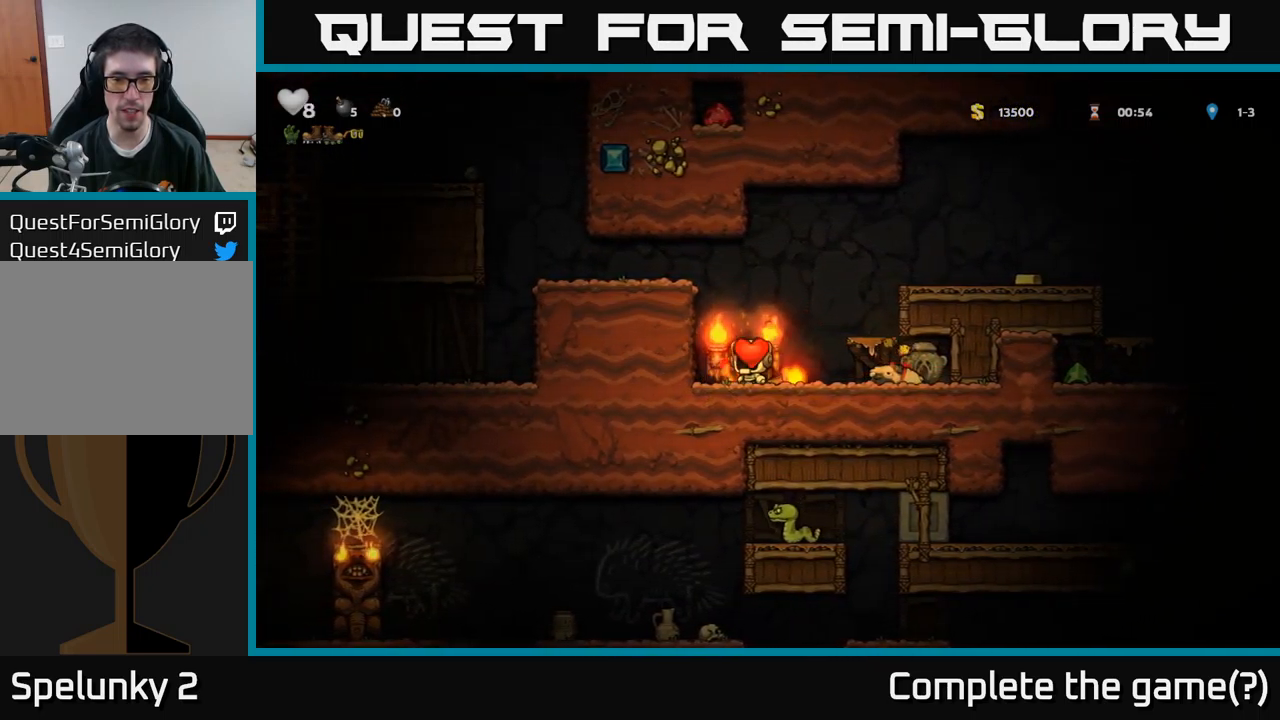
{"buttons": ["DPAD_RIGHT"], "left_stick": "center", "right_stick": "center", "events": [[134, "DPAD_LEFT", "up"], [200, "DPAD_RIGHT", "down"]]}
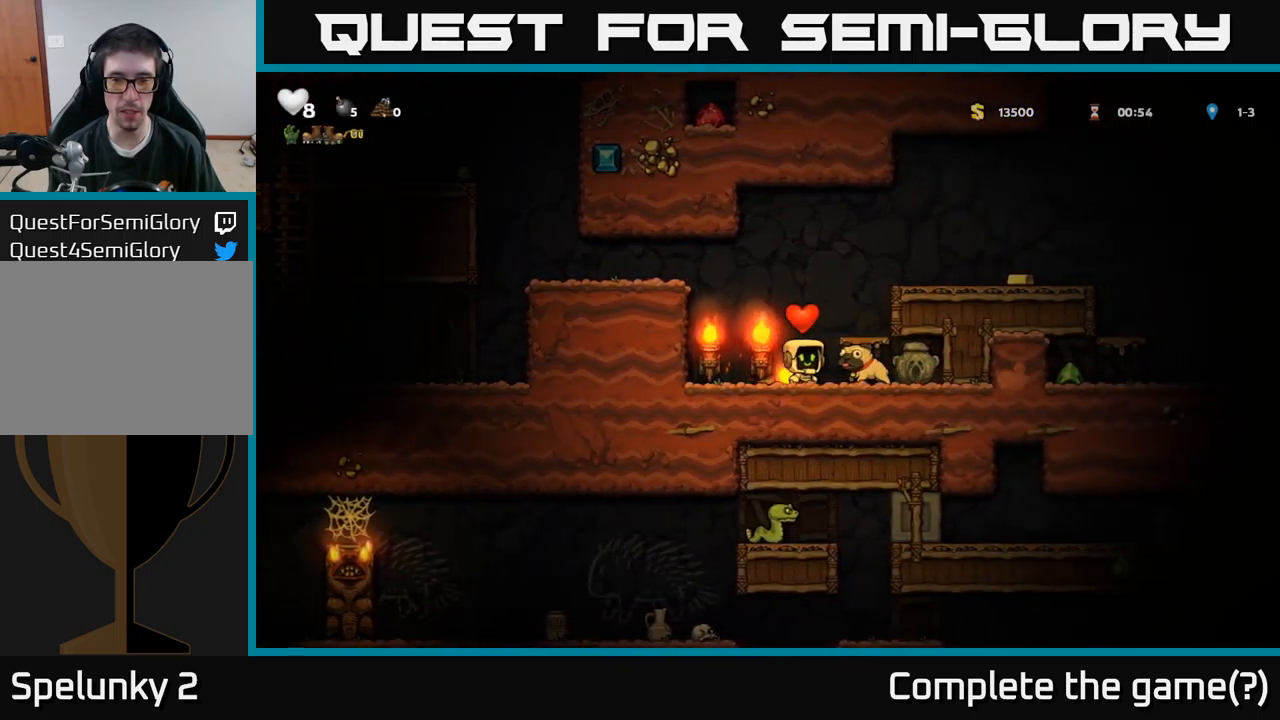
{"buttons": ["A", "DPAD_RIGHT"], "left_stick": "center", "right_stick": "center", "events": [[67, "DPAD_DOWN", "down"], [84, "DPAD_RIGHT", "up"], [117, "DPAD_LEFT", "down"], [134, "X", "down"], [167, "DPAD_LEFT", "up"], [217, "DPAD_DOWN", "up"], [234, "DPAD_LEFT", "down"], [234, "X", "up"], [350, "A", "down"], [350, "DPAD_LEFT", "up"], [367, "DPAD_RIGHT", "down"]]}
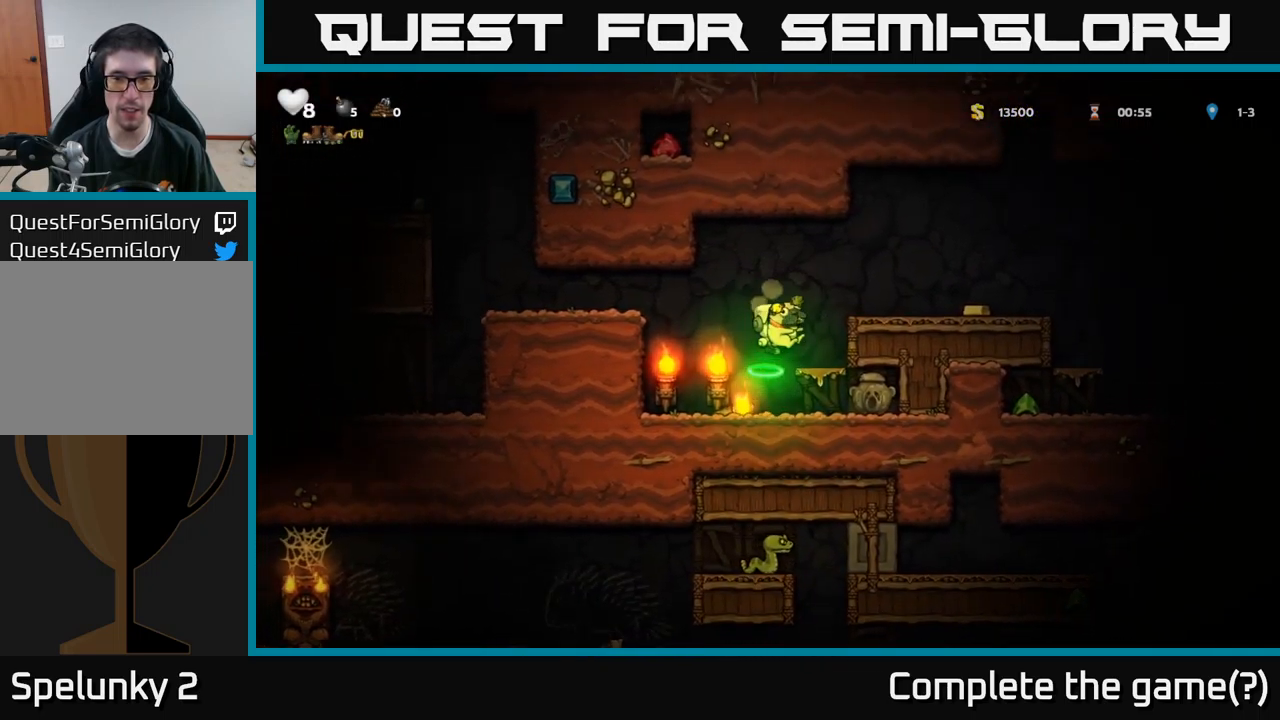
{"buttons": ["DPAD_RIGHT"], "left_stick": "center", "right_stick": "center", "events": [[134, "A", "up"]]}
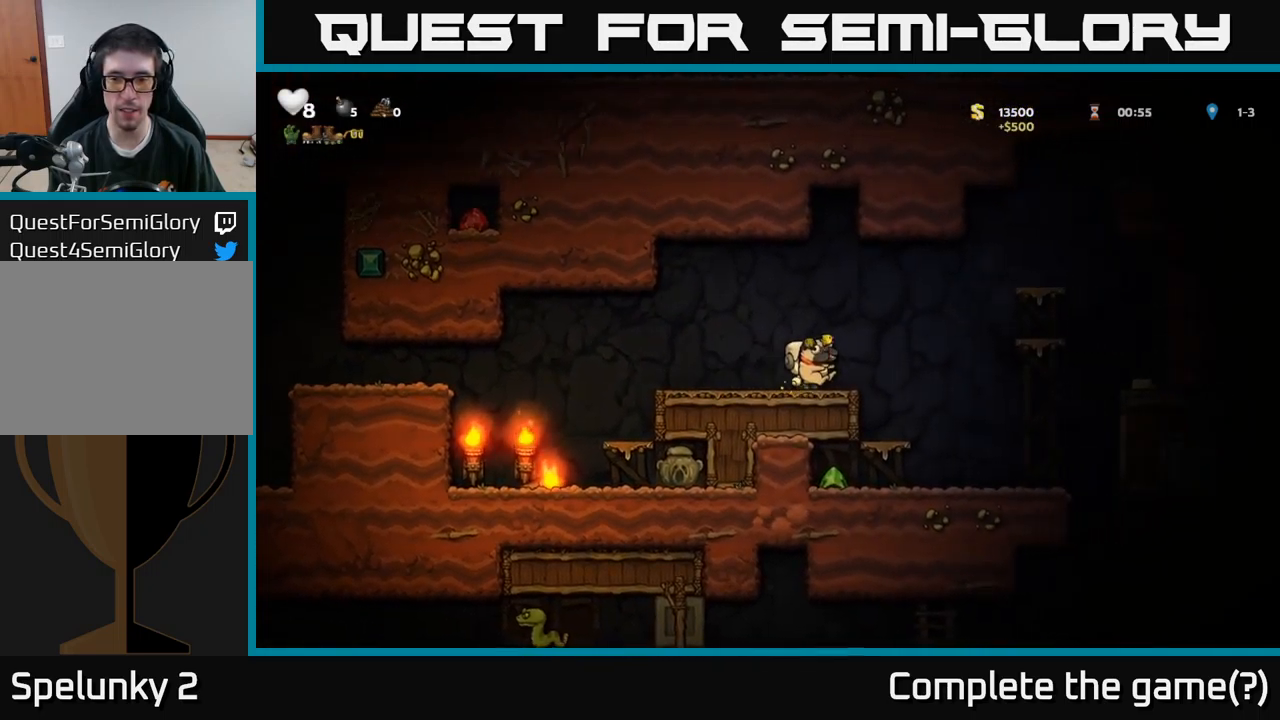
{"buttons": ["DPAD_DOWN"], "left_stick": "center", "right_stick": "center", "events": [[351, "DPAD_RIGHT", "up"], [501, "DPAD_DOWN", "down"]]}
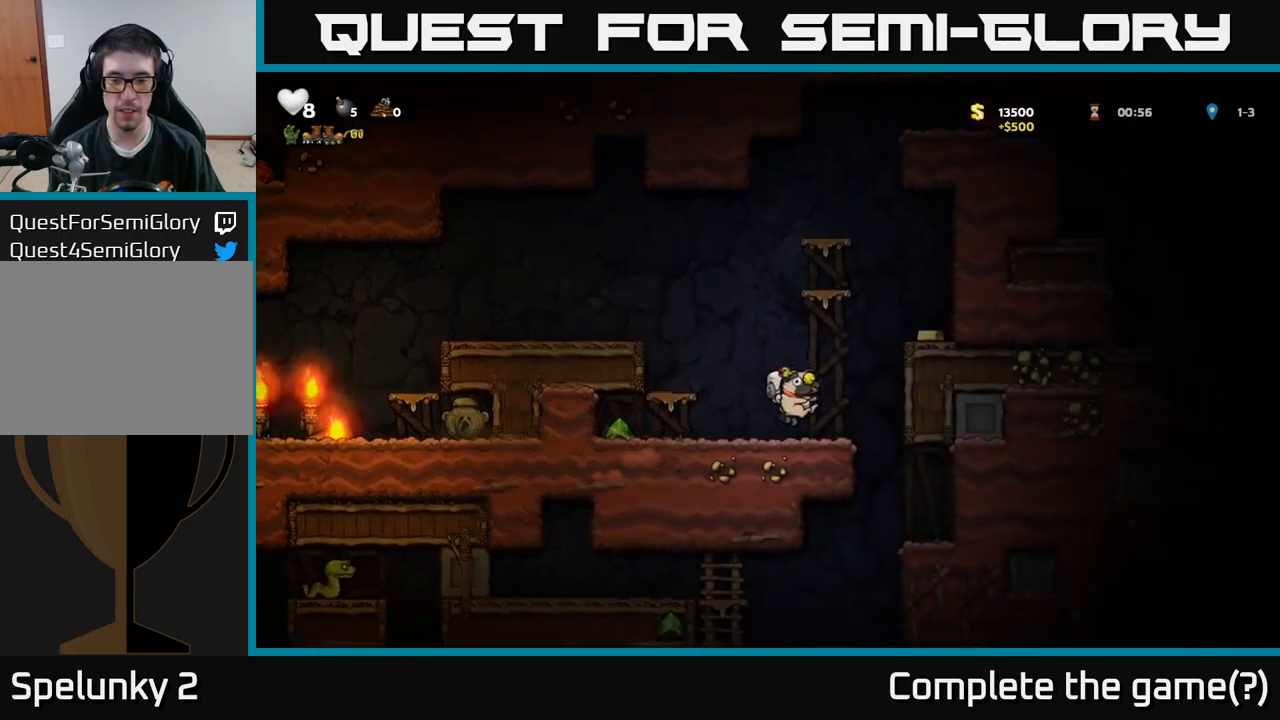
{"buttons": ["A", "DPAD_LEFT"], "left_stick": "center", "right_stick": "center", "events": [[116, "X", "down"], [183, "DPAD_DOWN", "up"], [200, "A", "down"], [216, "X", "up"], [233, "DPAD_LEFT", "down"]]}
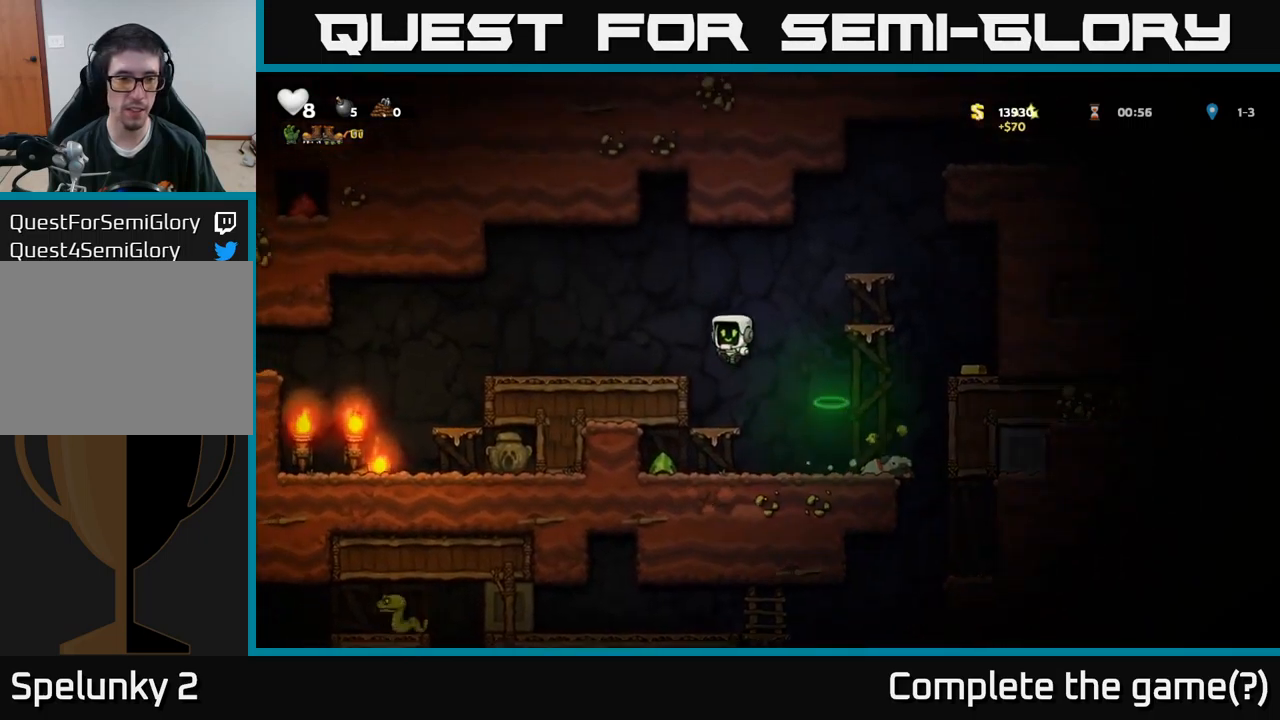
{"buttons": ["DPAD_LEFT"], "left_stick": "center", "right_stick": "center", "events": [[33, "A", "up"]]}